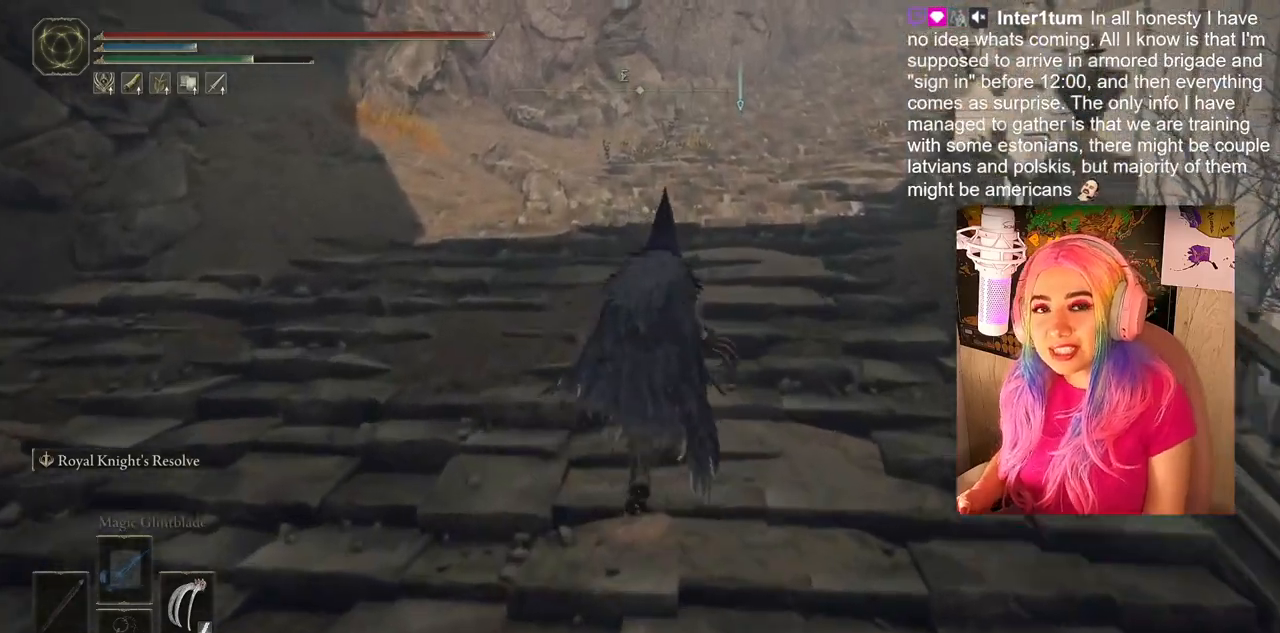
Gameplay with a controller (PlayStation layout); each line is a JSON object with the inputs held at the frame after it. "events" lists button and stick changes between this image and that frame as [ms after this image, input, new state], when the widget could be followed in between.
{"buttons": ["CIRCLE"], "left_stick": "up", "right_stick": "center", "events": []}
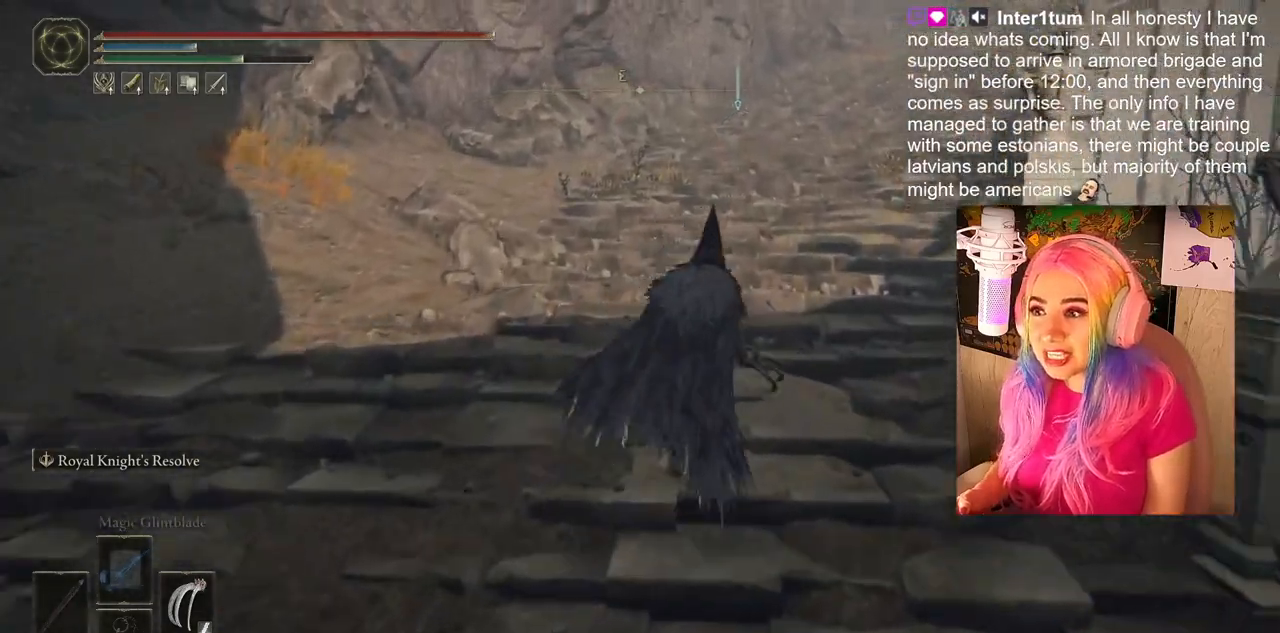
{"buttons": [], "left_stick": "up", "right_stick": "center", "events": [[50, "CIRCLE", "up"], [333, "right_stick", "right"], [483, "right_stick", "center"]]}
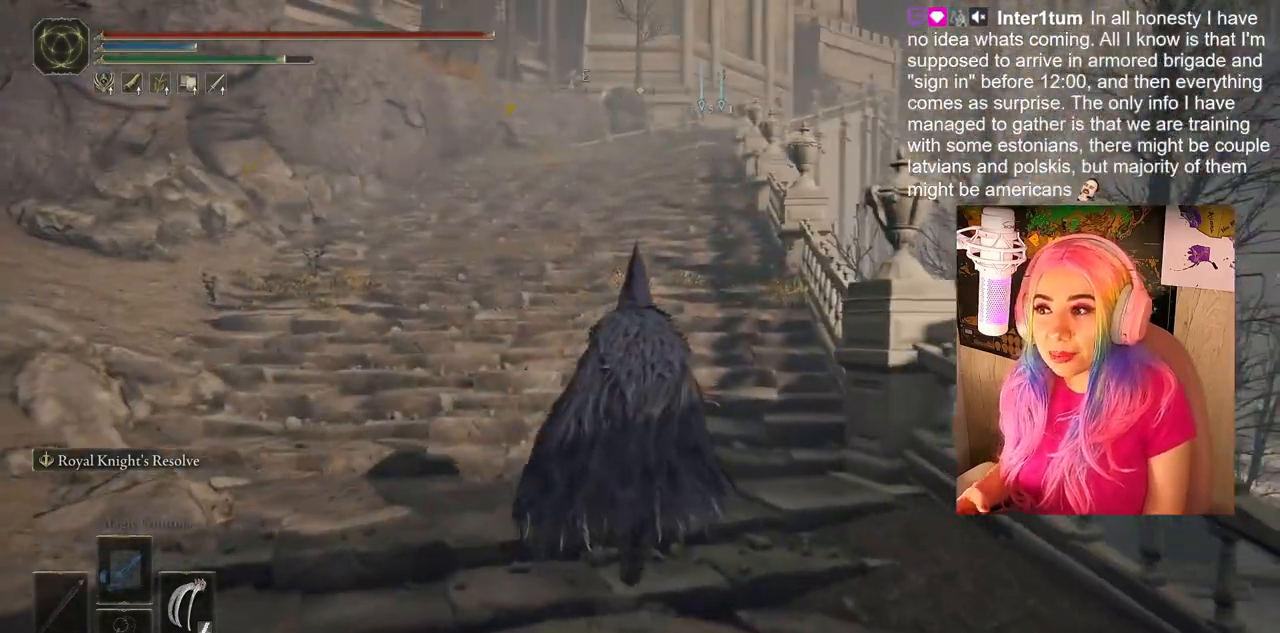
{"buttons": ["CIRCLE"], "left_stick": "up", "right_stick": "center", "events": [[233, "CIRCLE", "down"]]}
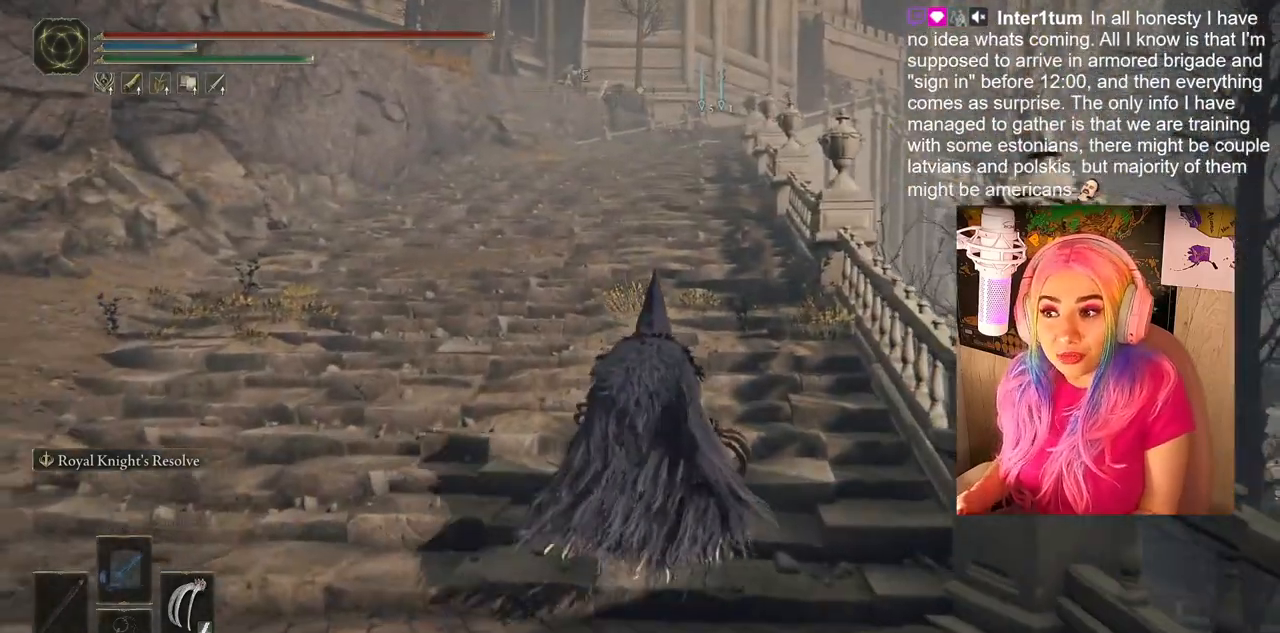
{"buttons": ["CIRCLE"], "left_stick": "up", "right_stick": "center", "events": []}
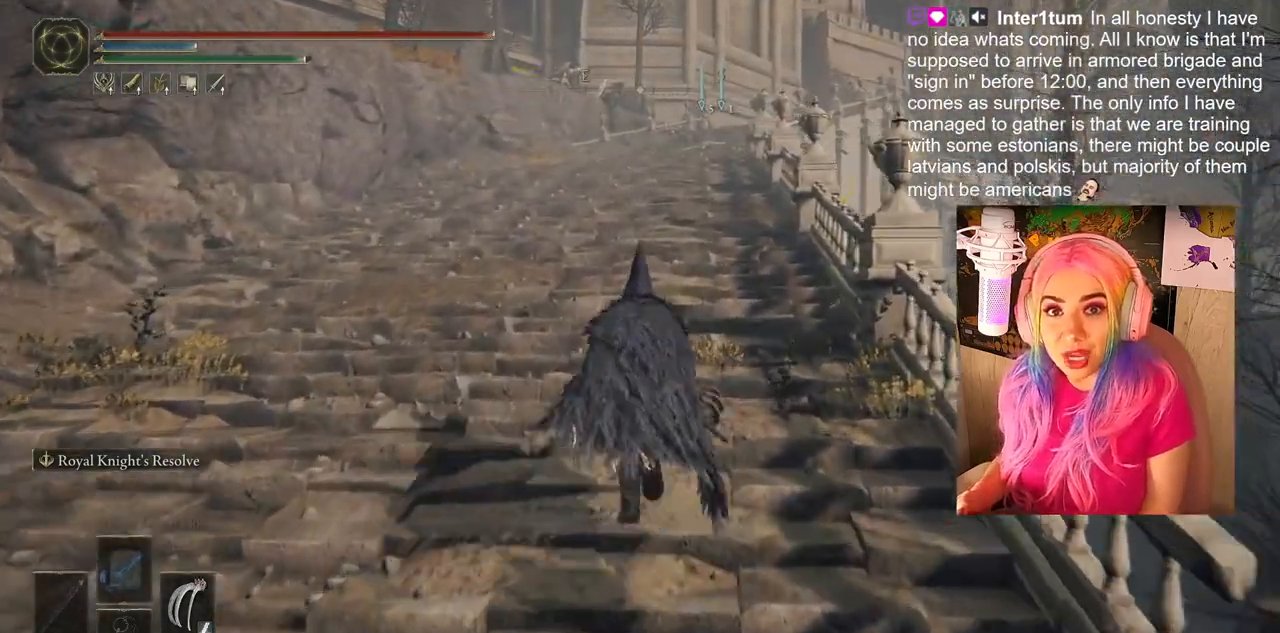
{"buttons": ["CIRCLE"], "left_stick": "up", "right_stick": "center", "events": []}
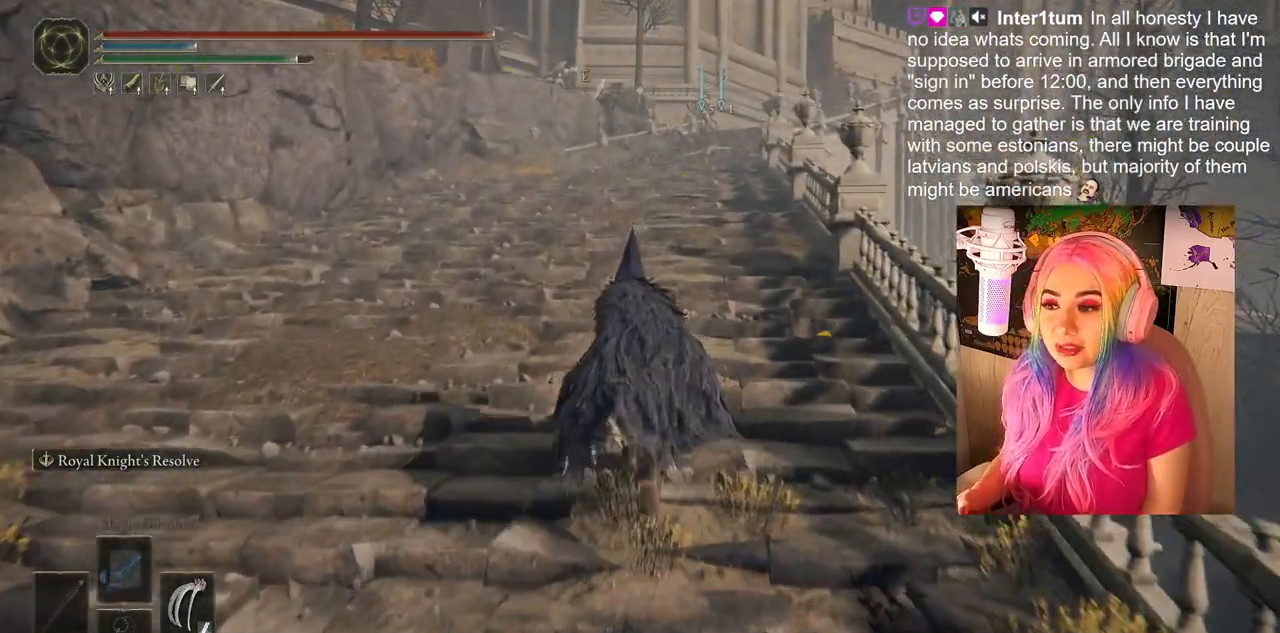
{"buttons": [], "left_stick": "up", "right_stick": "center", "events": [[100, "CIRCLE", "up"]]}
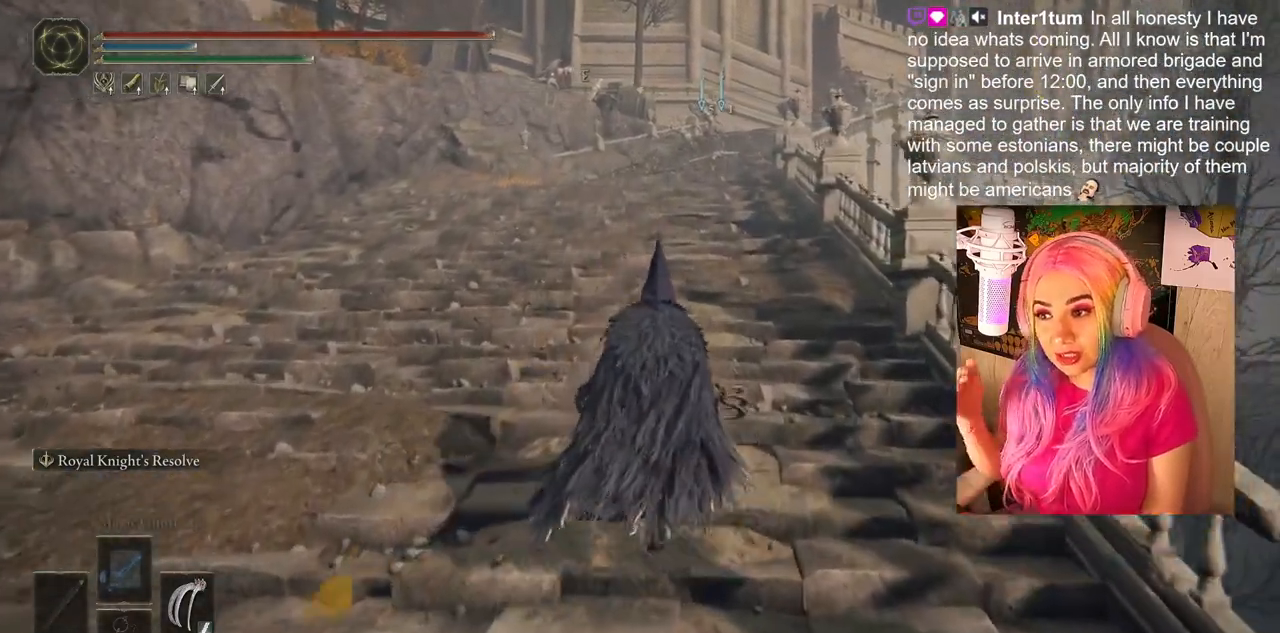
{"buttons": [], "left_stick": "up", "right_stick": "center", "events": []}
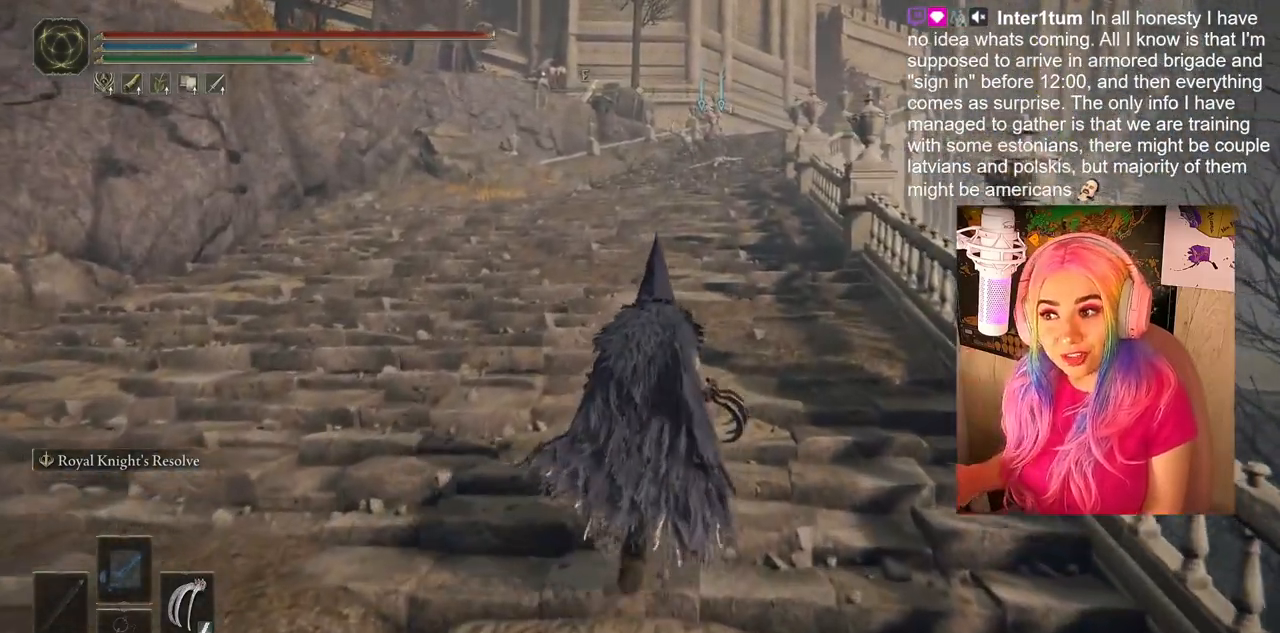
{"buttons": [], "left_stick": "up", "right_stick": "center", "events": []}
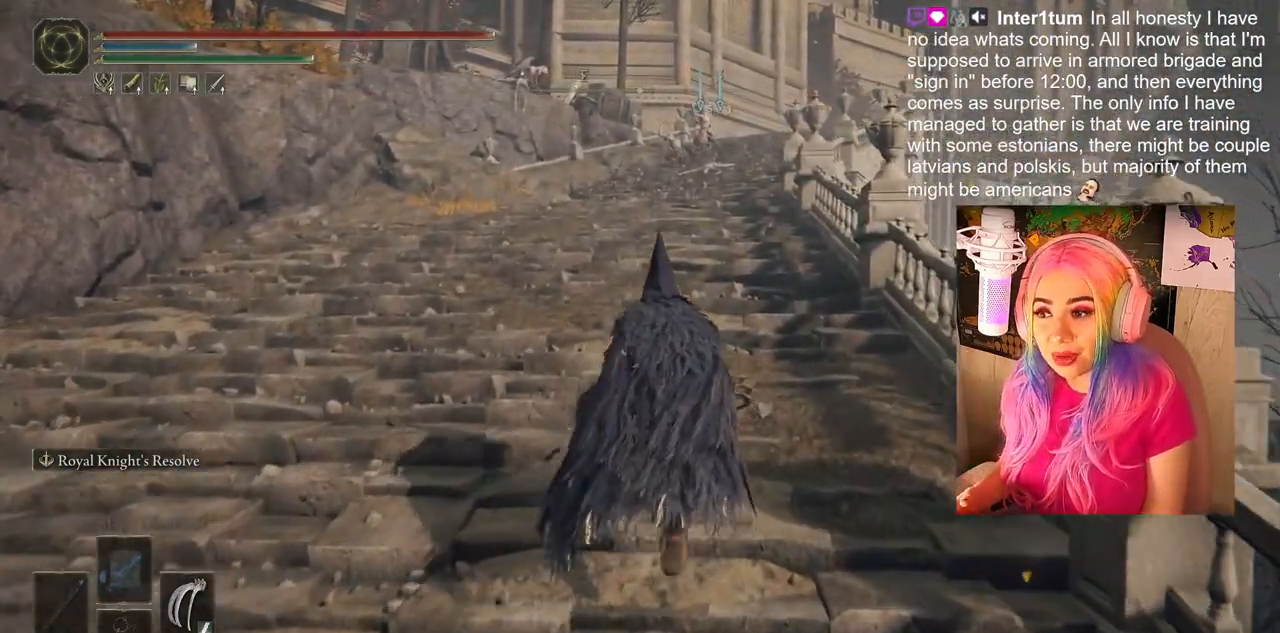
{"buttons": [], "left_stick": "up", "right_stick": "center", "events": []}
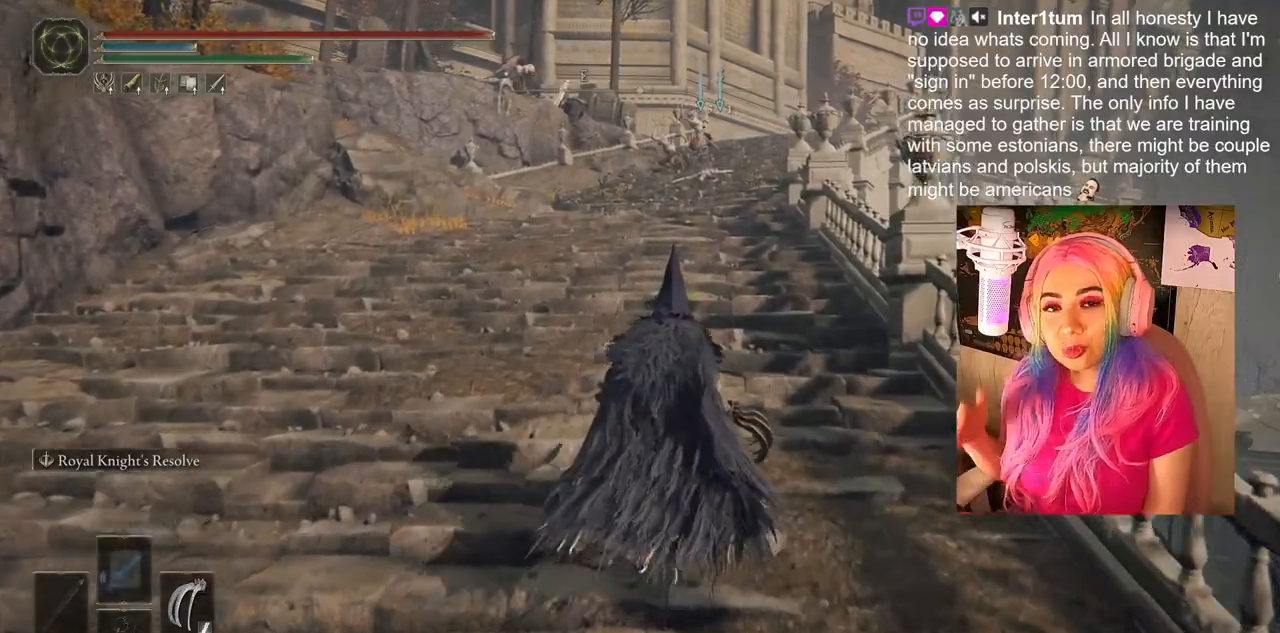
{"buttons": [], "left_stick": "up", "right_stick": "center", "events": []}
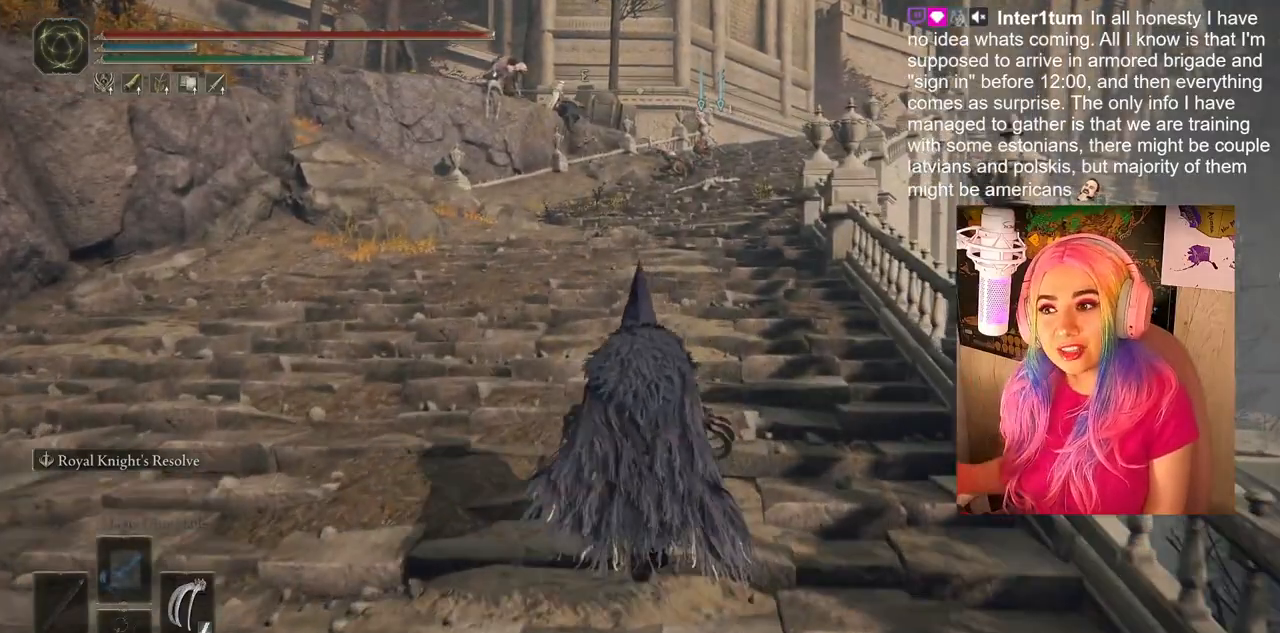
{"buttons": [], "left_stick": "up", "right_stick": "center", "events": []}
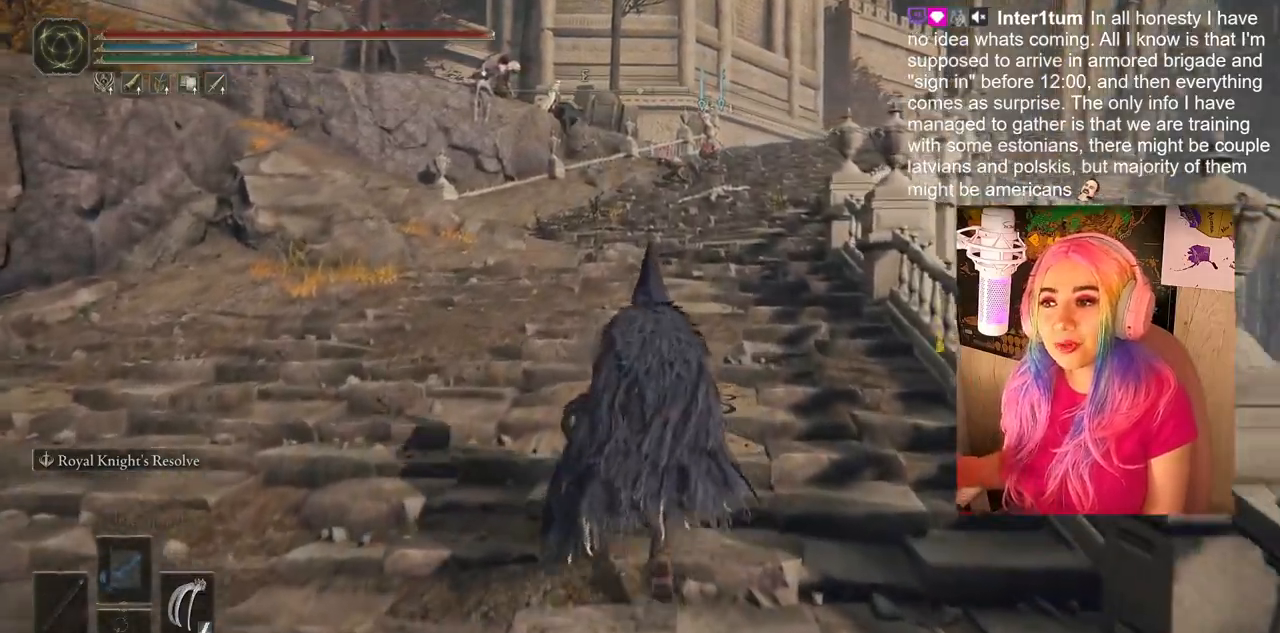
{"buttons": [], "left_stick": "up", "right_stick": "center", "events": []}
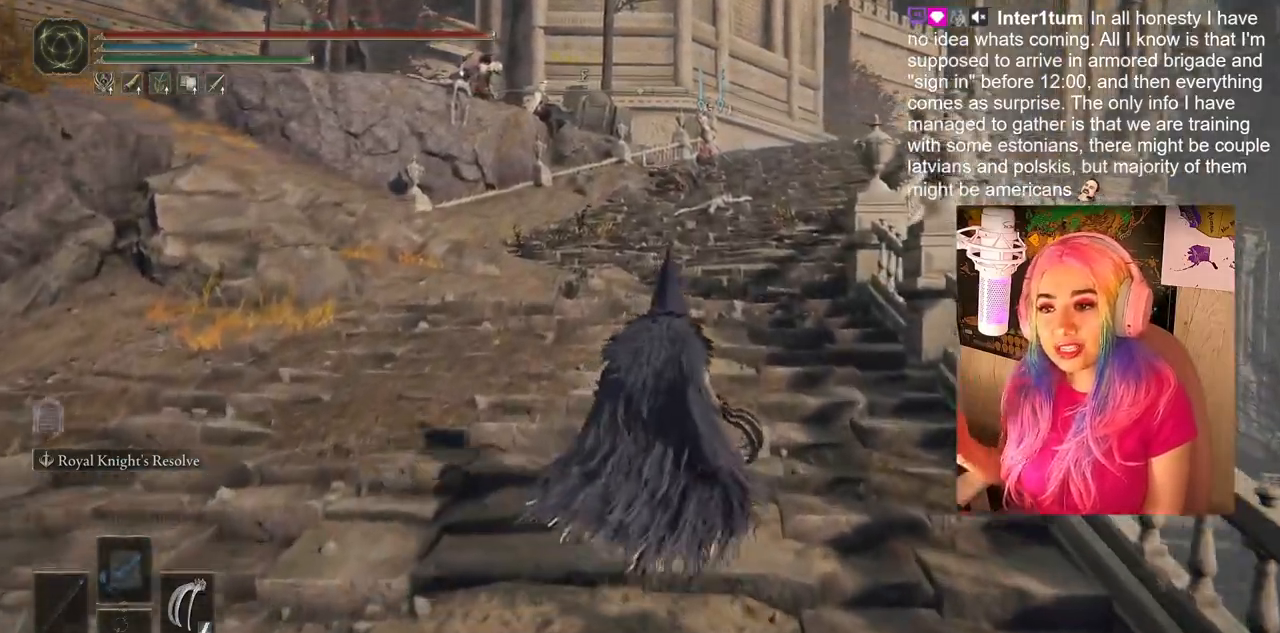
{"buttons": [], "left_stick": "up", "right_stick": "center", "events": []}
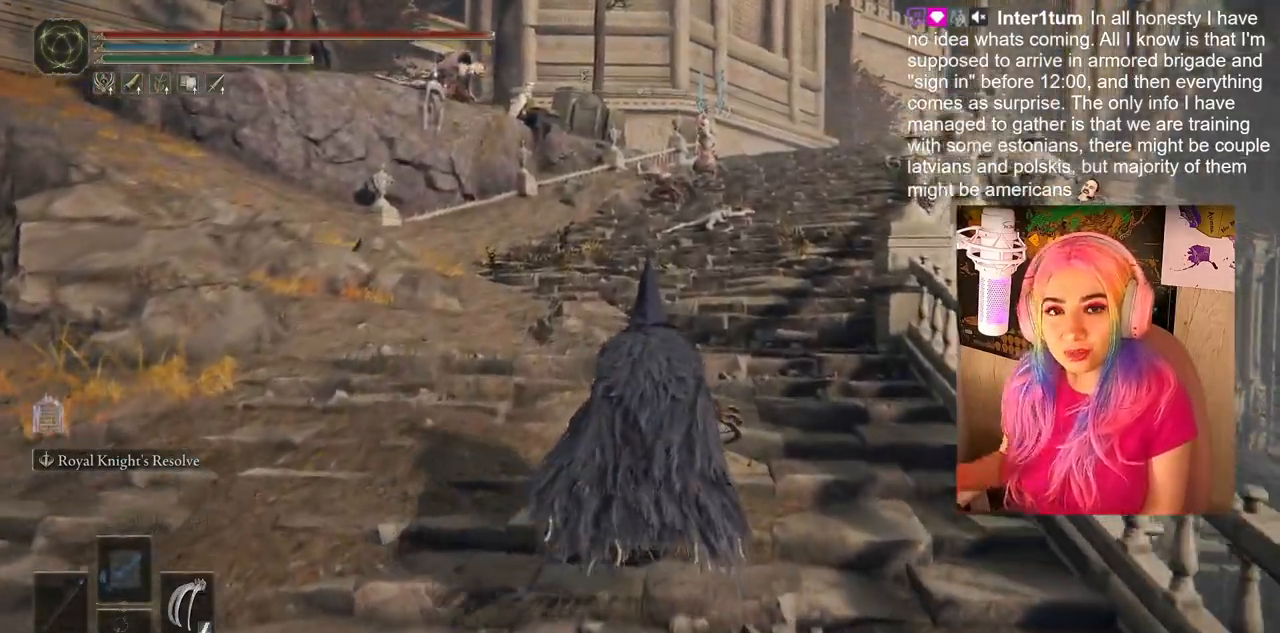
{"buttons": ["CIRCLE"], "left_stick": "up", "right_stick": "center", "events": [[417, "CIRCLE", "down"]]}
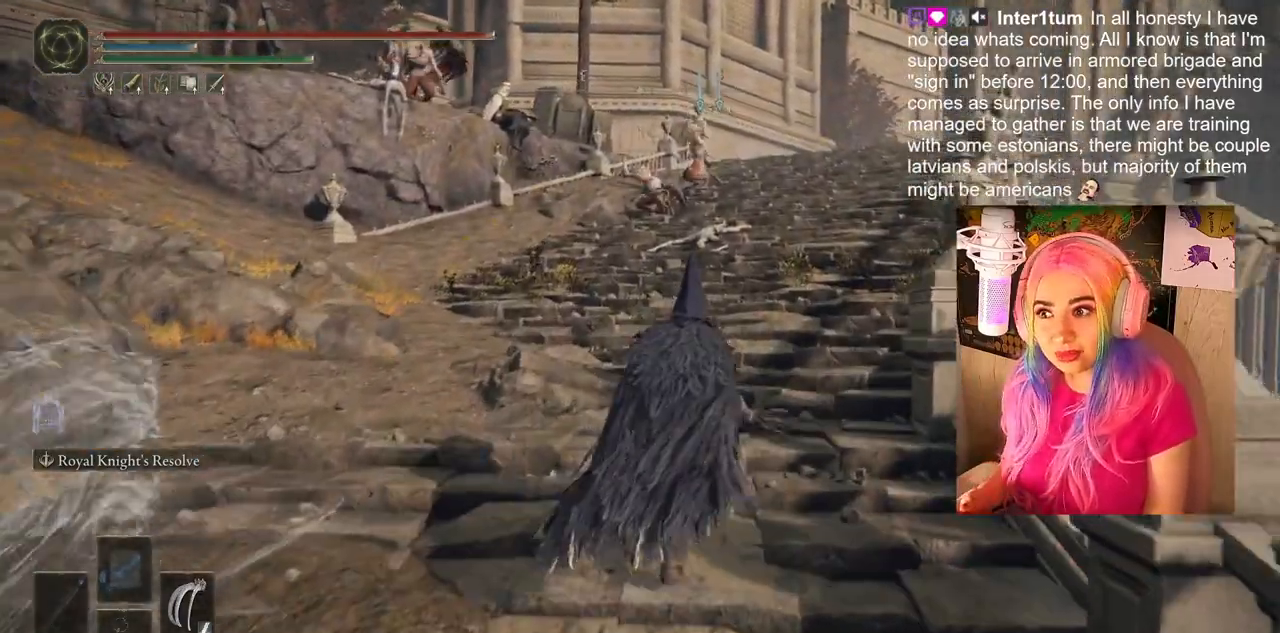
{"buttons": ["CIRCLE"], "left_stick": "up", "right_stick": "center", "events": []}
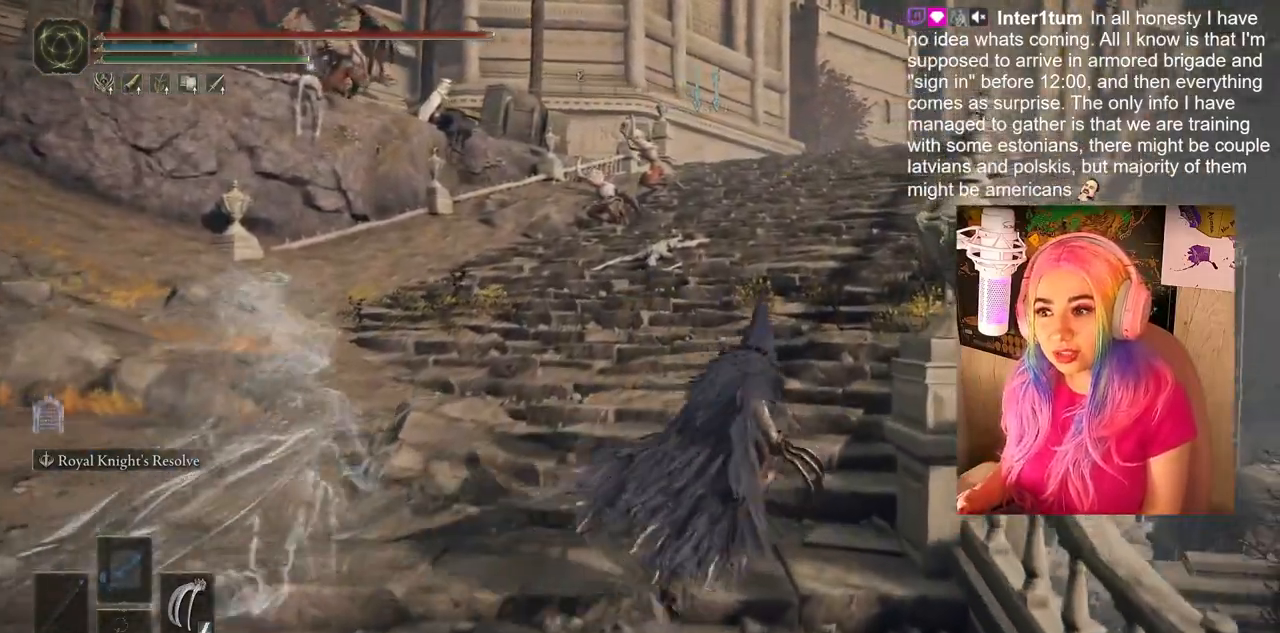
{"buttons": ["CIRCLE"], "left_stick": "up", "right_stick": "center", "events": []}
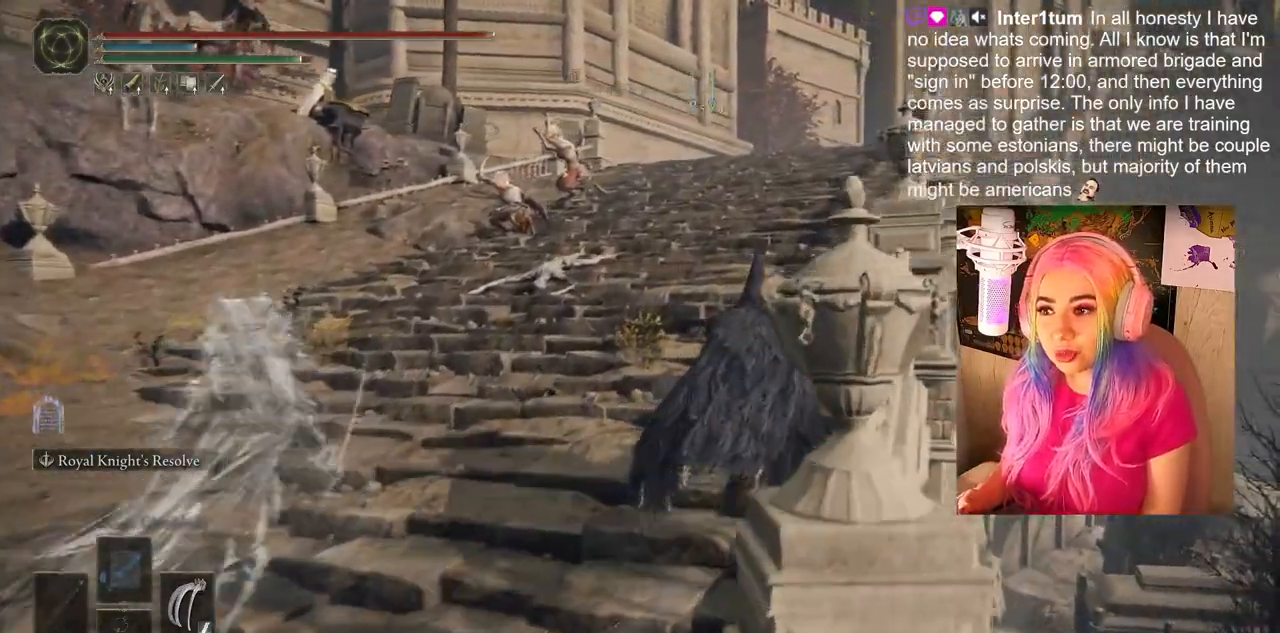
{"buttons": ["CIRCLE"], "left_stick": "up", "right_stick": "center", "events": []}
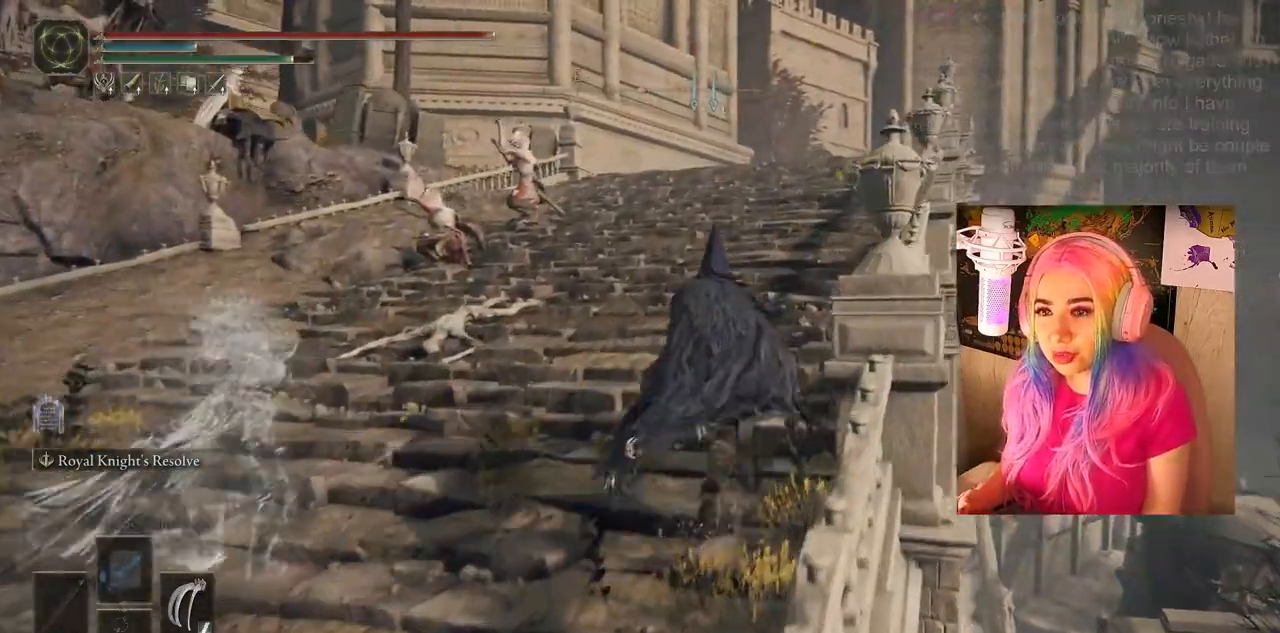
{"buttons": ["CIRCLE"], "left_stick": "up", "right_stick": "center", "events": []}
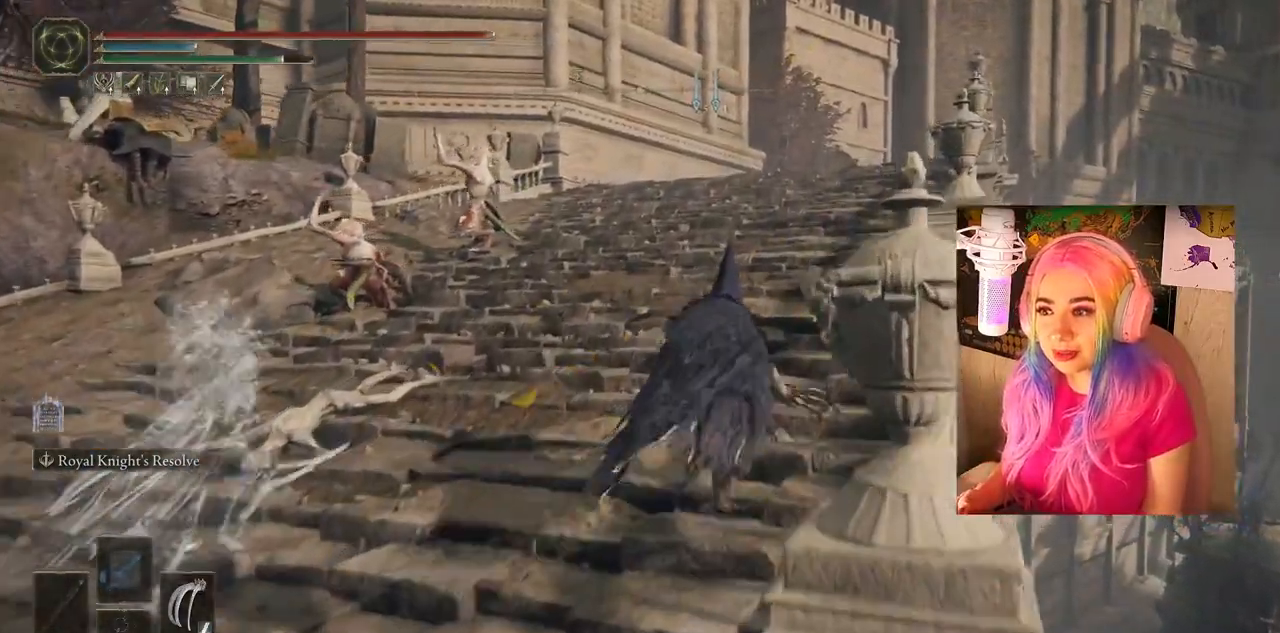
{"buttons": ["CIRCLE"], "left_stick": "up", "right_stick": "center", "events": []}
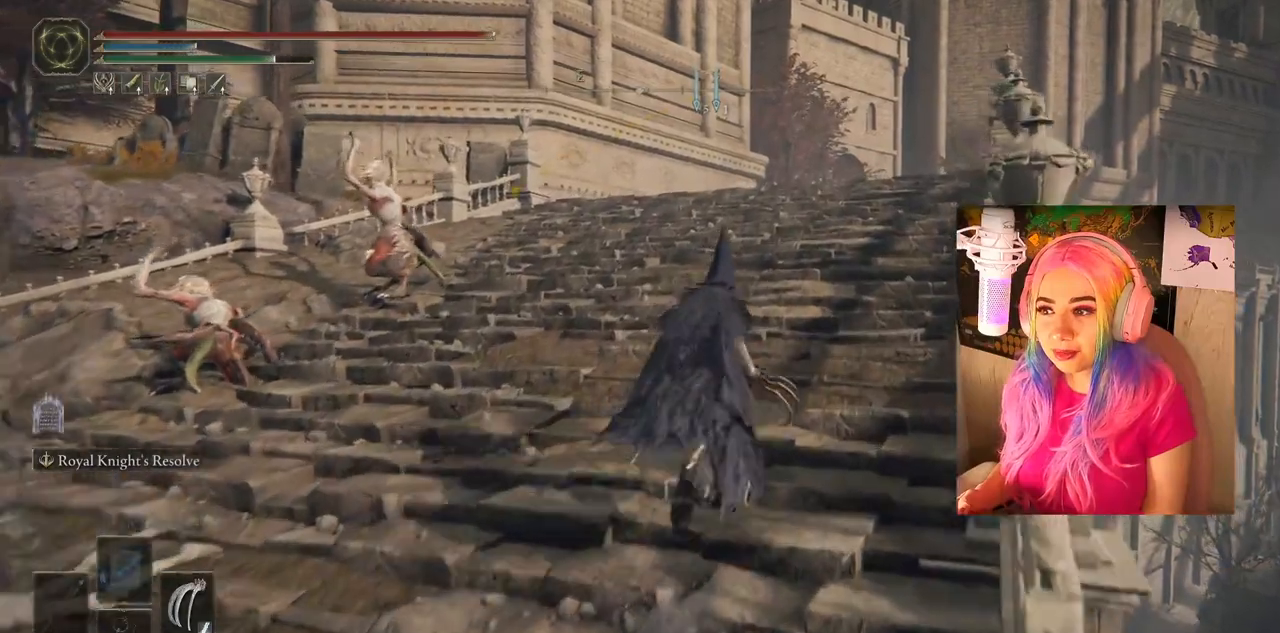
{"buttons": ["CIRCLE"], "left_stick": "up", "right_stick": "center", "events": []}
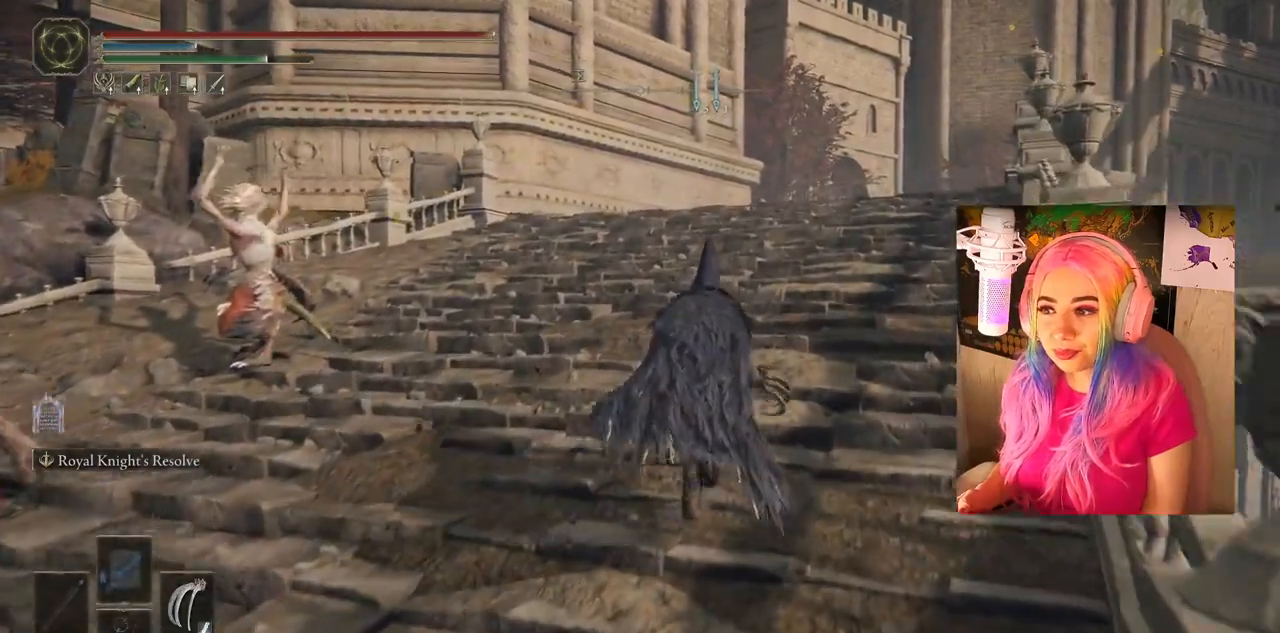
{"buttons": [], "left_stick": "up", "right_stick": "down-right", "events": [[100, "CIRCLE", "up"], [383, "right_stick", "down-right"]]}
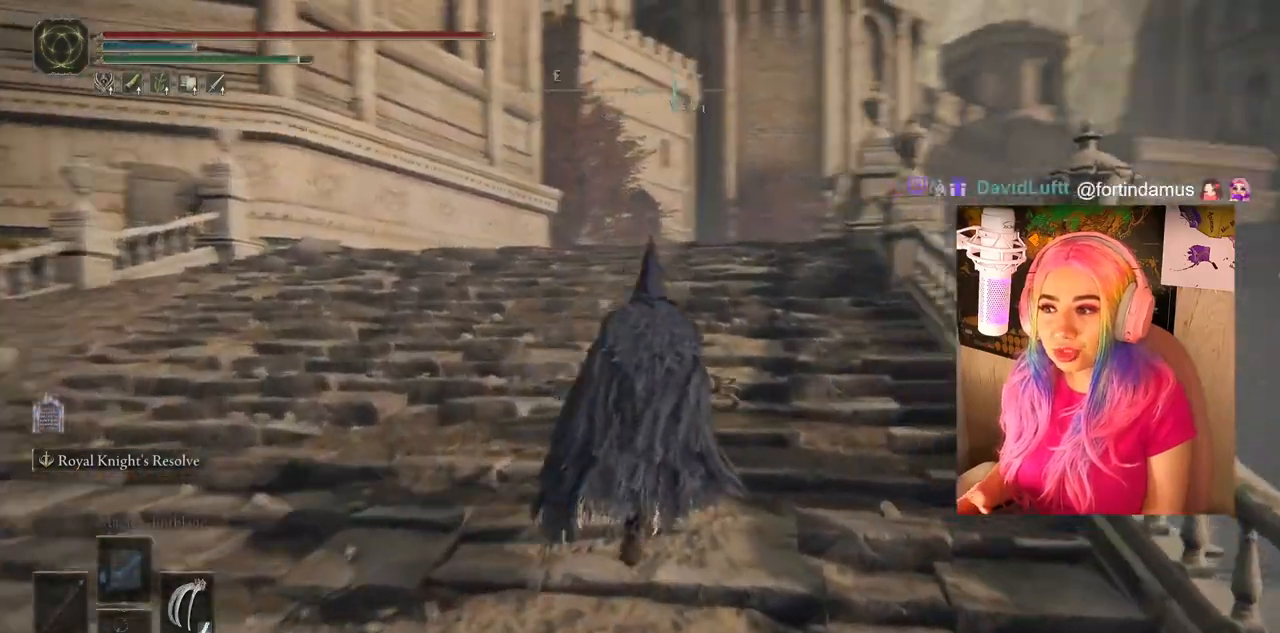
{"buttons": ["CIRCLE"], "left_stick": "up", "right_stick": "center", "events": [[33, "right_stick", "center"], [217, "CIRCLE", "down"]]}
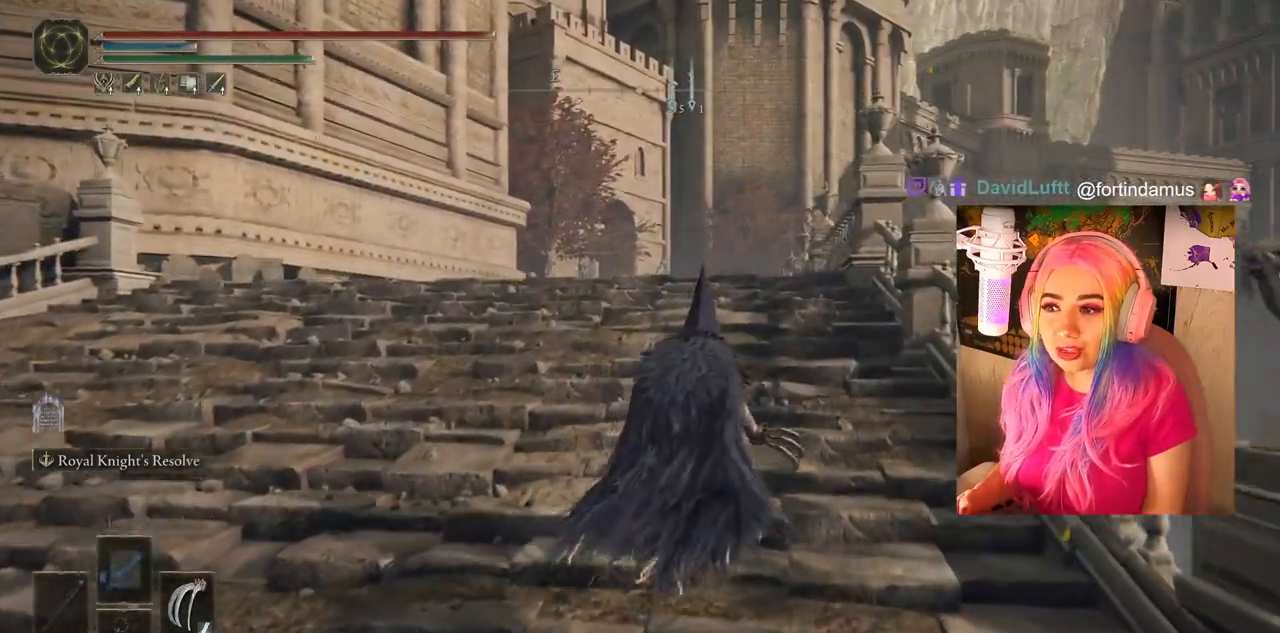
{"buttons": ["CIRCLE"], "left_stick": "up", "right_stick": "center", "events": []}
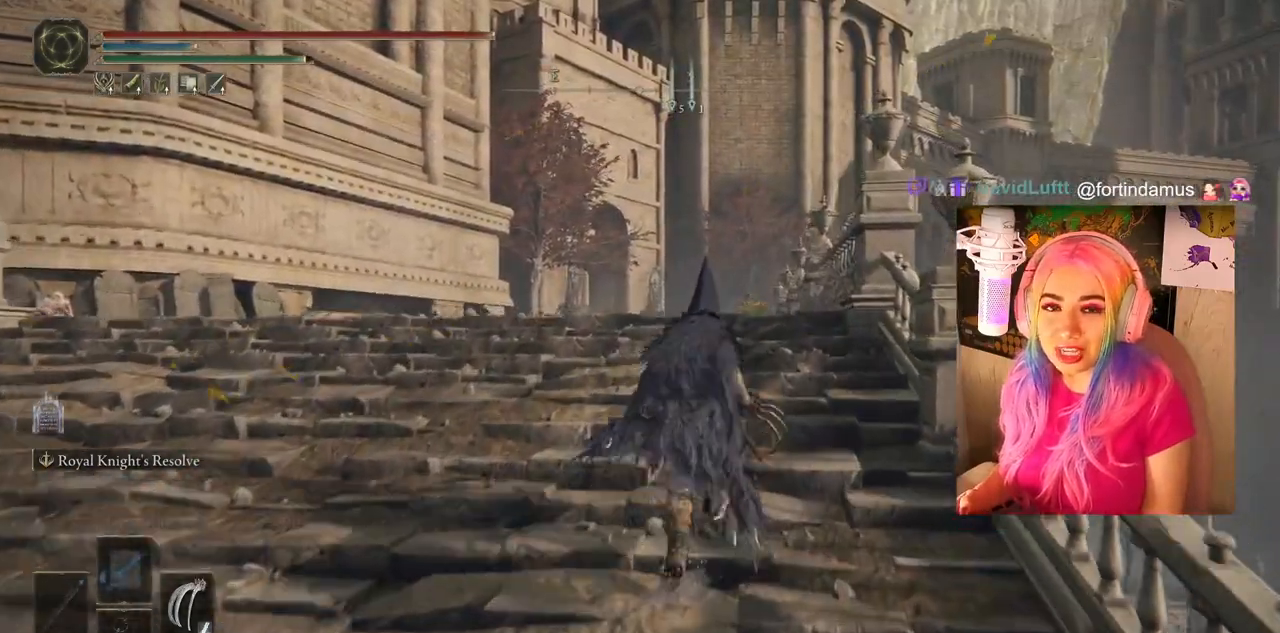
{"buttons": ["CIRCLE"], "left_stick": "up", "right_stick": "center", "events": []}
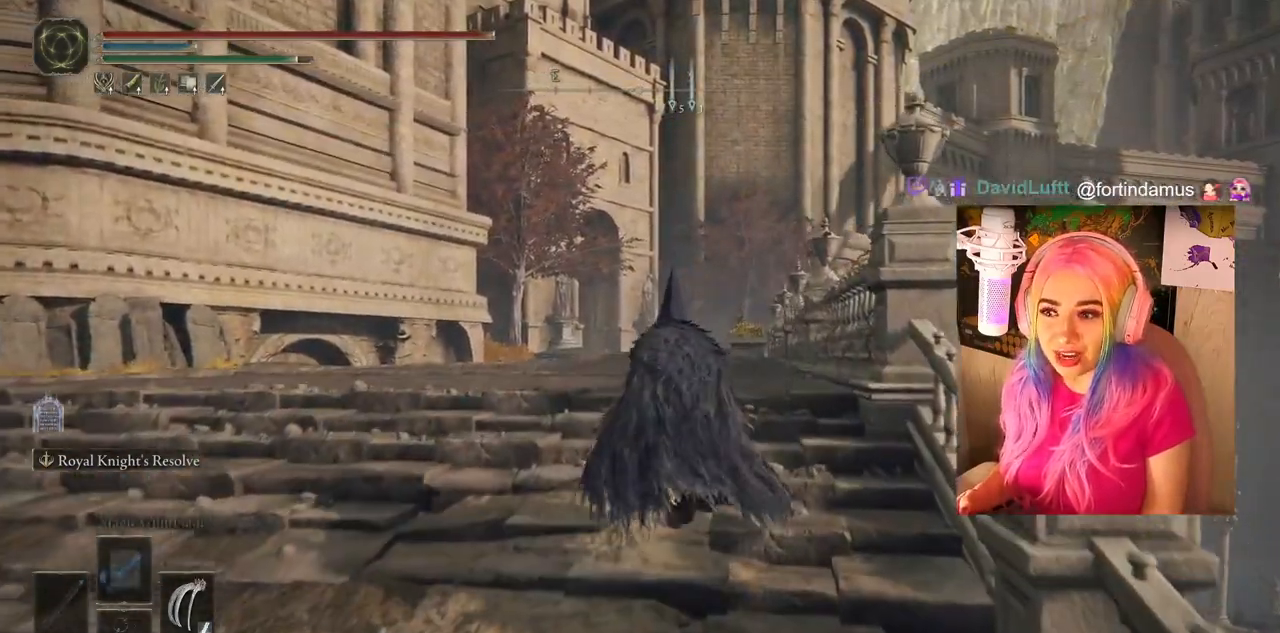
{"buttons": [], "left_stick": "up", "right_stick": "down-left", "events": [[150, "CIRCLE", "up"], [417, "right_stick", "down-left"]]}
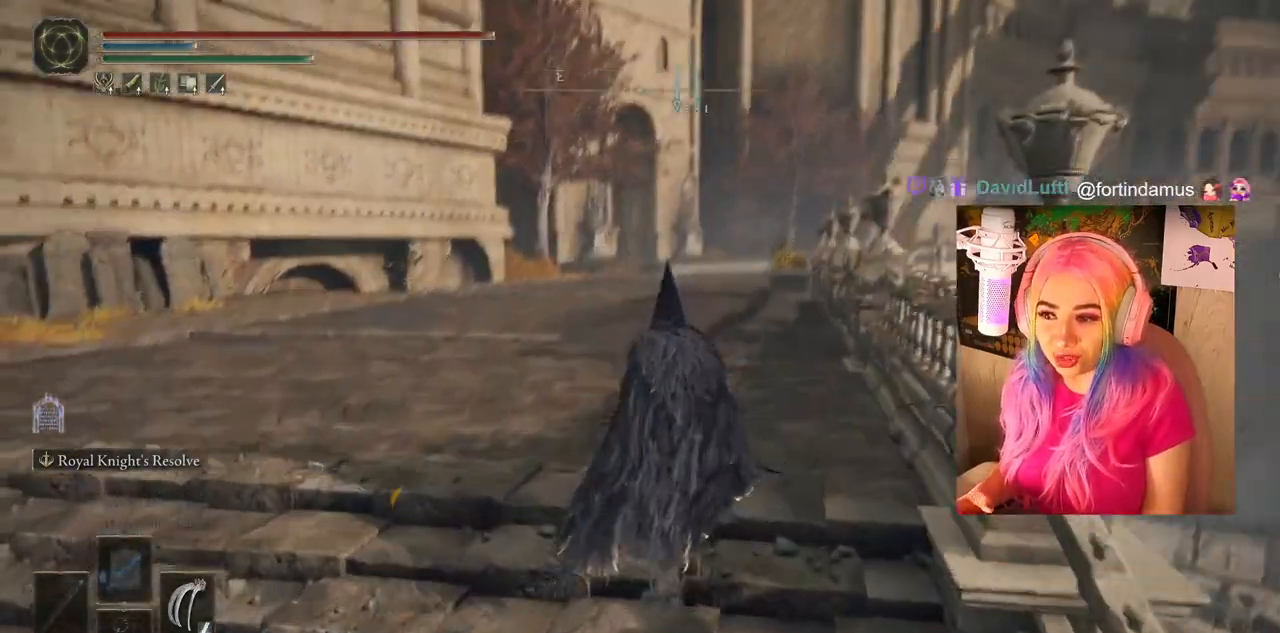
{"buttons": ["CIRCLE"], "left_stick": "up", "right_stick": "center", "events": [[50, "right_stick", "center"], [217, "CIRCLE", "down"]]}
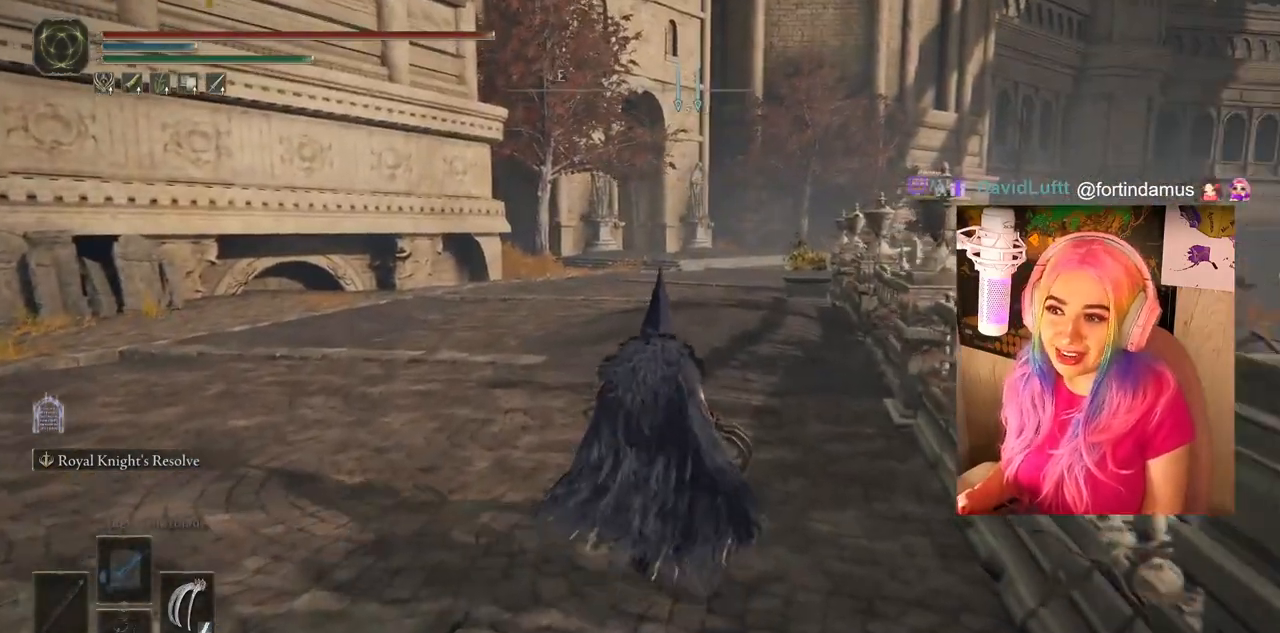
{"buttons": ["CIRCLE"], "left_stick": "up", "right_stick": "center", "events": []}